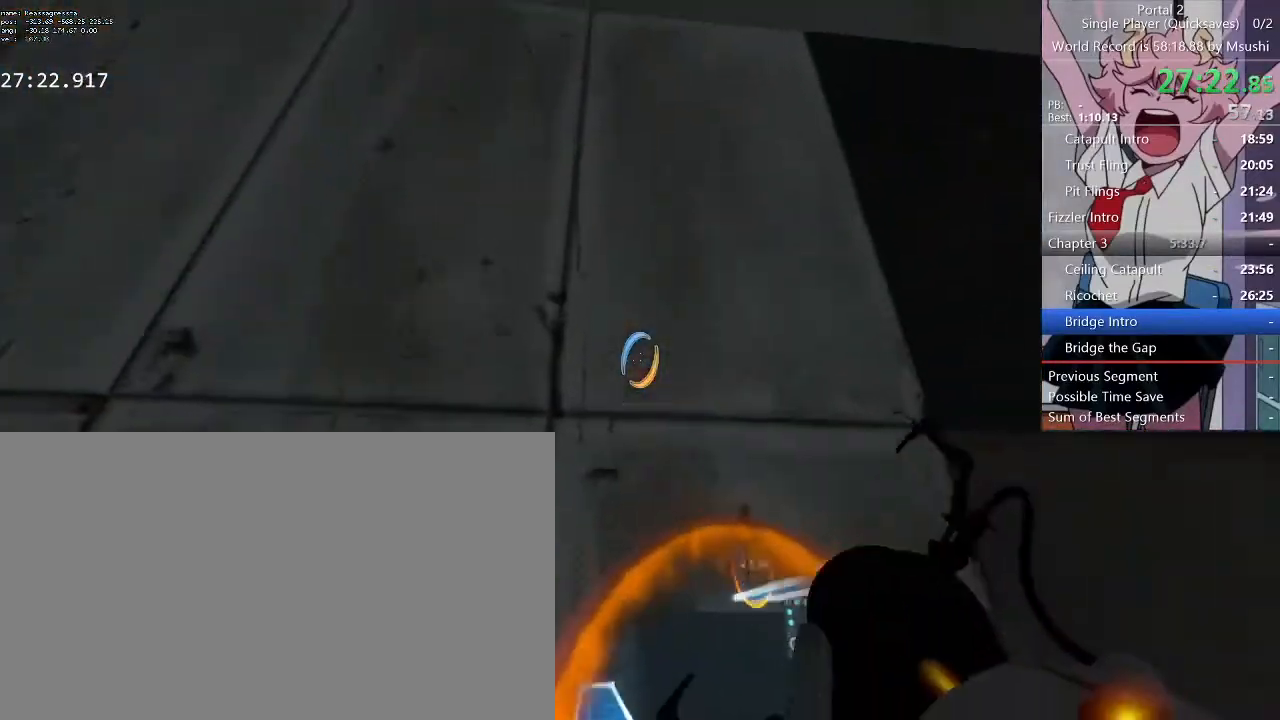
Gameplay with keyboard and mouse; each line is a JSON object with the keys and mouse buttons held at the frame after it. "events" lists presses ("down") and releases ("up") of "1", "2", "3", "4", "5", "a", "alt", "c", "ctrl", "d", "e", "f", "q", "r", "s", "shift", "space", "tab", "v", "w", "x", "z", "mouse_left", "mouse_middle", "mouse_right", "mouse_wheel_up" and "mouse_wheel_down" between this image and that frame as [ms after this image, input, new state], when the widget could be followed in between. "mouse_left", "mouse_middle", "mouse_right", "mouse_wheel_up", "mouse_wheel_down" = the "left", "middle", "right", "wheel_up", "wheel_down" buttons of the "mouse" list. No other keys are recorded. Mouse movement is not recorded.
{"keys": [], "mouse": [], "events": [[100, "d", "down"], [133, "mouse_right", "down"], [167, "d", "up"], [267, "mouse_right", "up"]]}
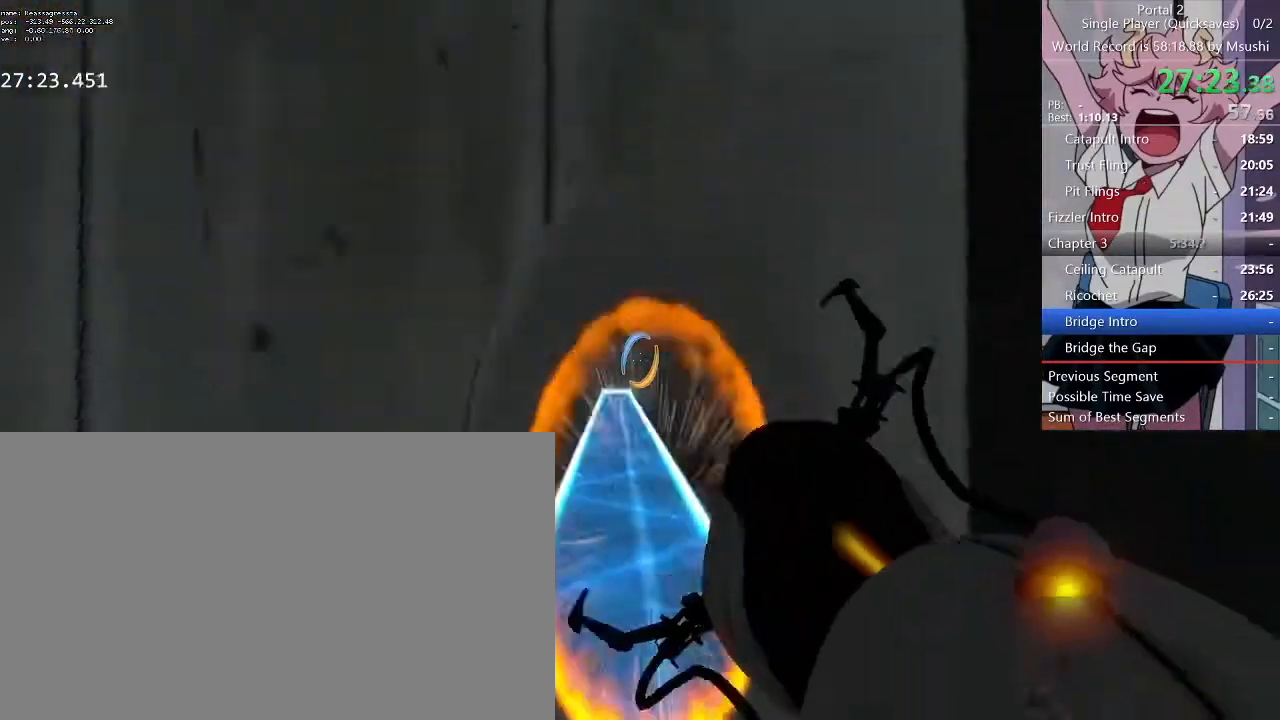
{"keys": [], "mouse": []}
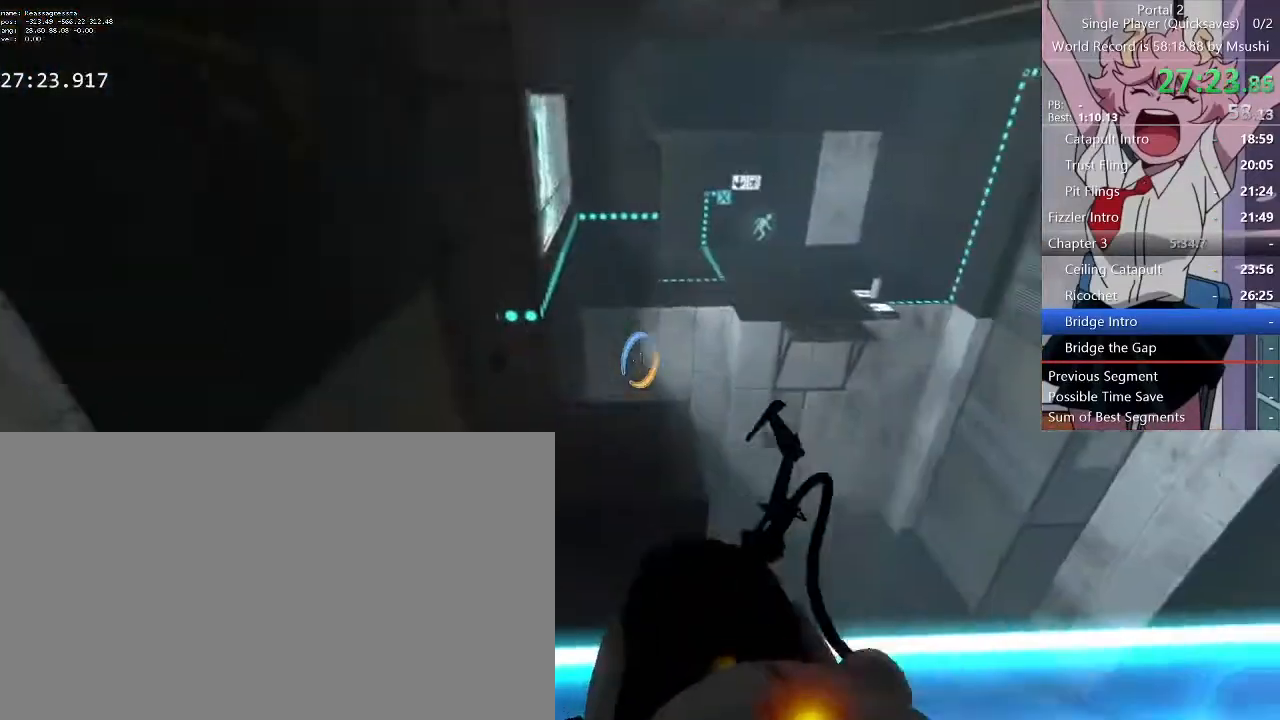
{"keys": ["w"], "mouse": []}
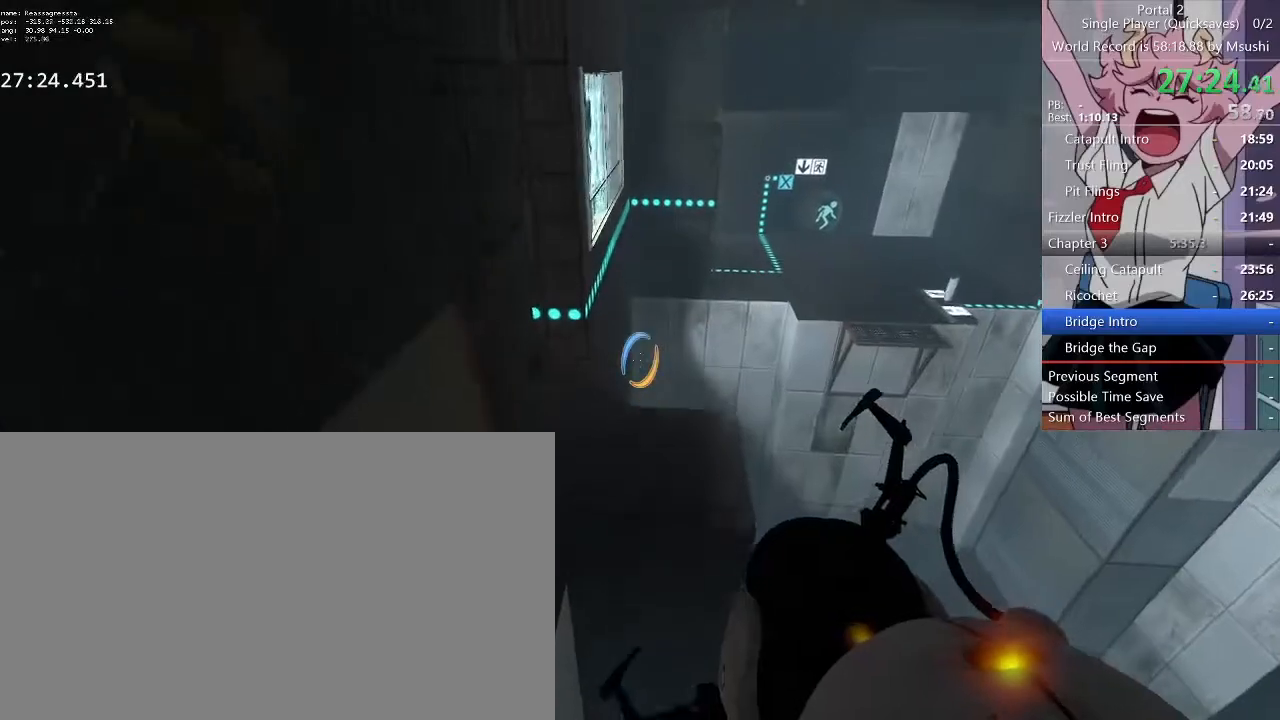
{"keys": ["w"], "mouse": [], "events": []}
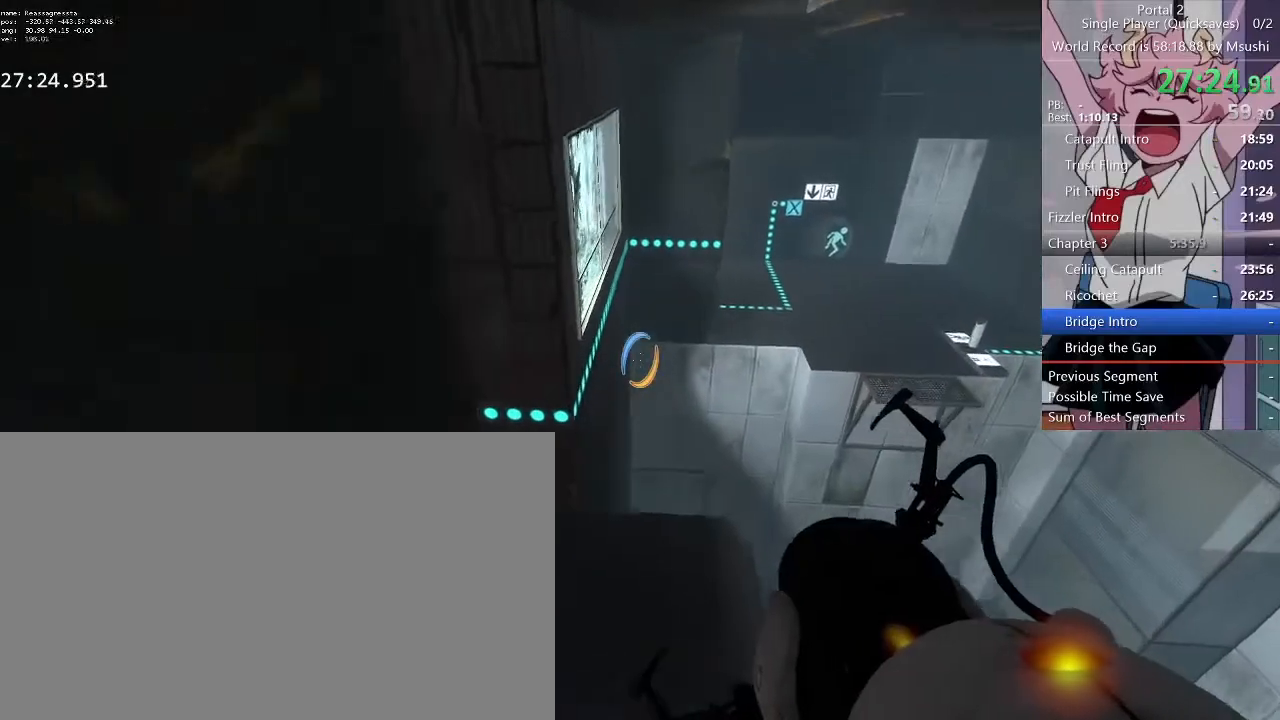
{"keys": ["w"], "mouse": [], "events": []}
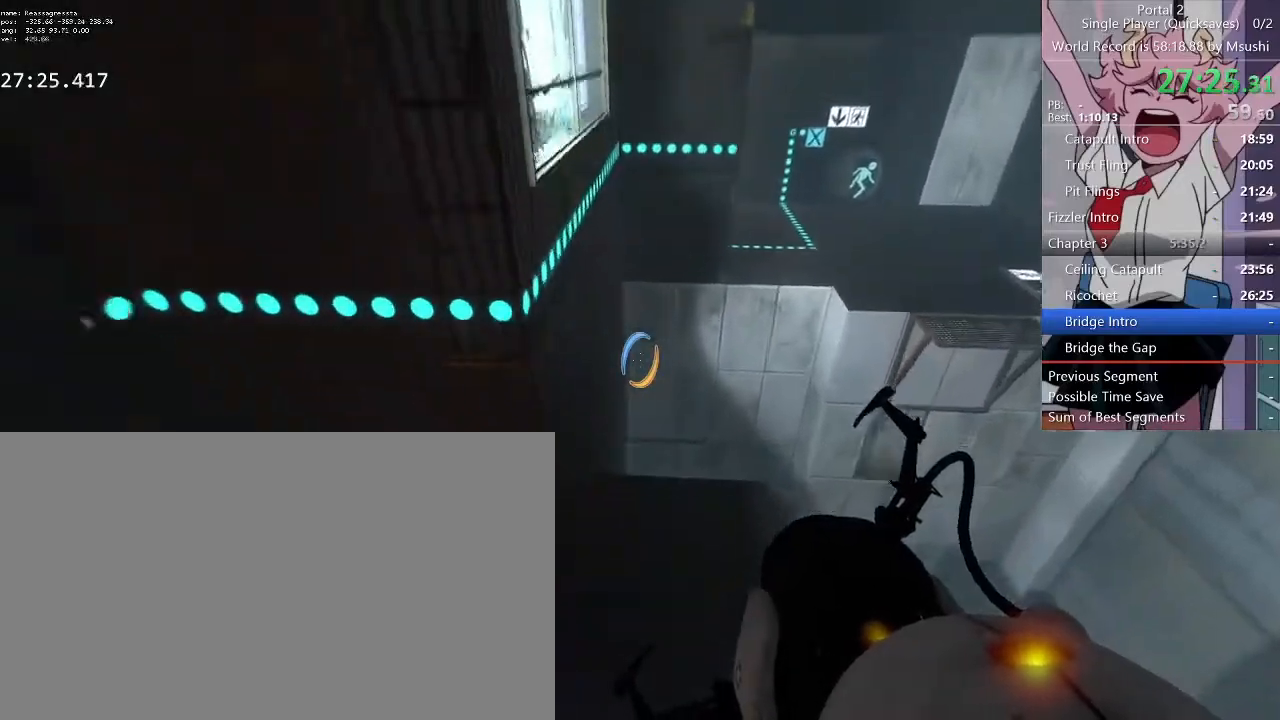
{"keys": ["a", "w"], "mouse": [], "events": [[467, "a", "down"]]}
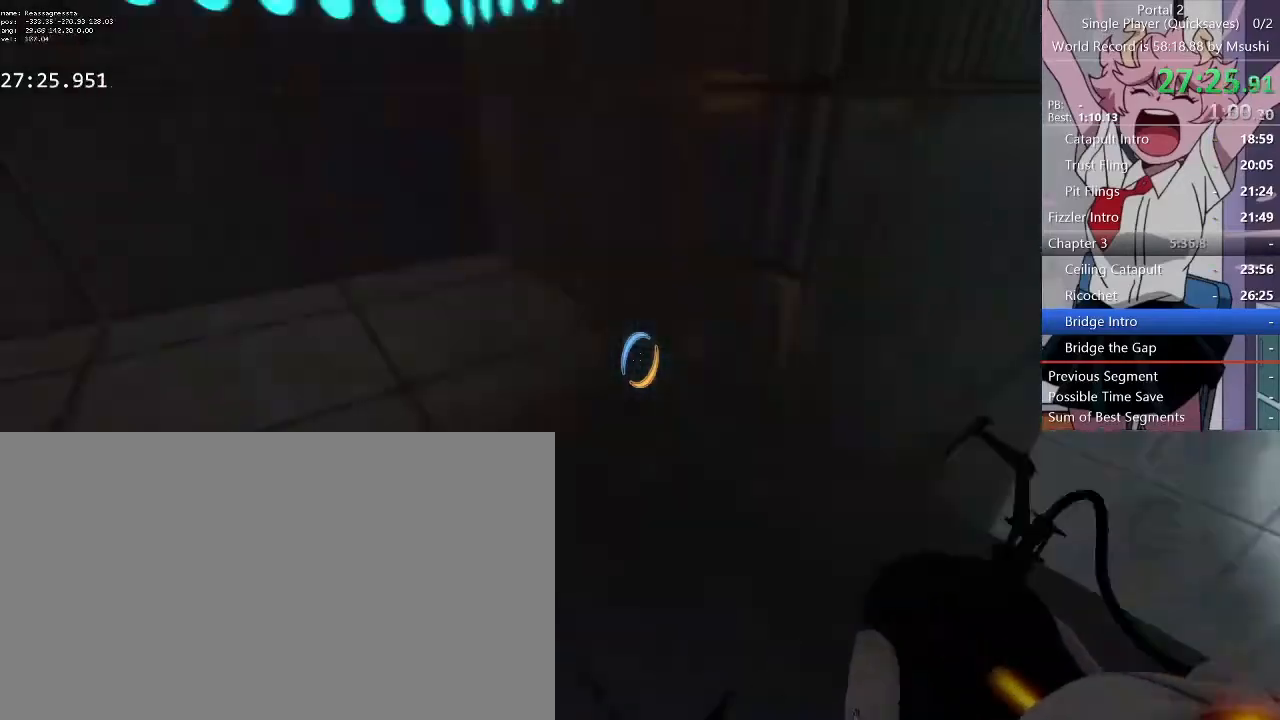
{"keys": ["d", "w"], "mouse": [], "events": [[100, "a", "up"], [133, "d", "down"], [233, "a", "down"], [233, "d", "up"], [333, "a", "up"], [333, "d", "down"]]}
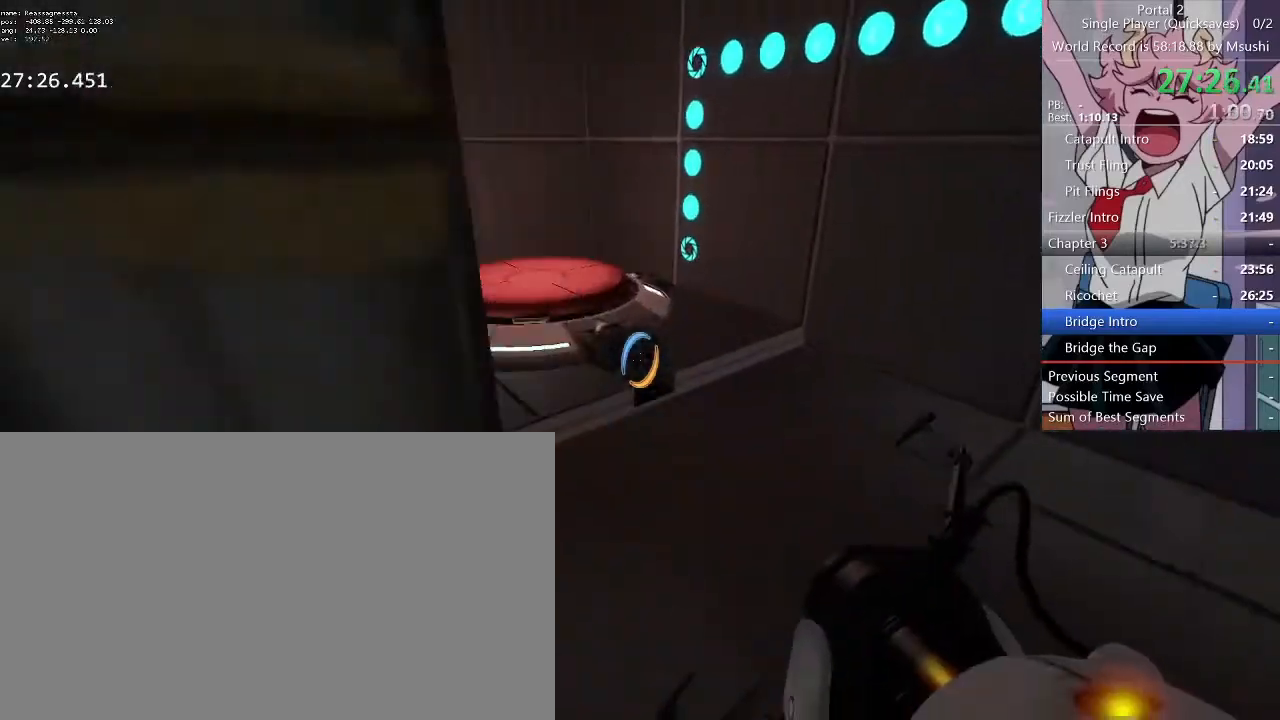
{"keys": ["w"], "mouse": [], "events": [[100, "a", "down"], [100, "d", "up"], [200, "d", "down"], [233, "d", "up"], [400, "a", "up"]]}